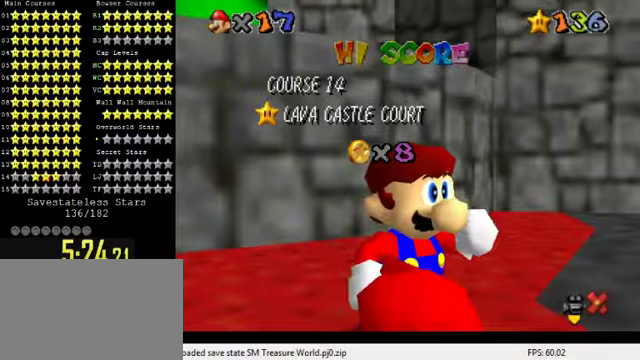
Gameplay with keyboard; each line is a JSON object with the keys held at the frame after it. "events" lists presses ("down") and releases ("up") of "a", "c", "ctrl", "d", "down", "left", "return", "right", "s", "shift", "up", "w", "x" and "y" between this image and that frame as [ms after this image, input, new state], when the widget could be followed in between. No other keys are recorded. Mouse input is not recorded.
{"keys": [], "events": [[33, "return", "down"], [133, "return", "up"]]}
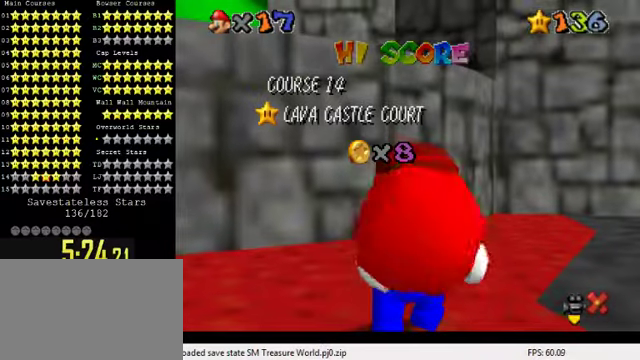
{"keys": [], "events": []}
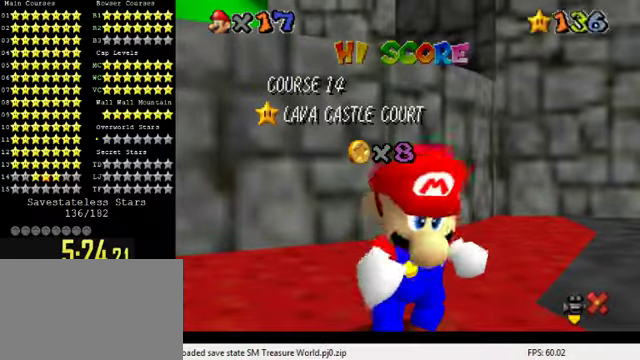
{"keys": [], "events": []}
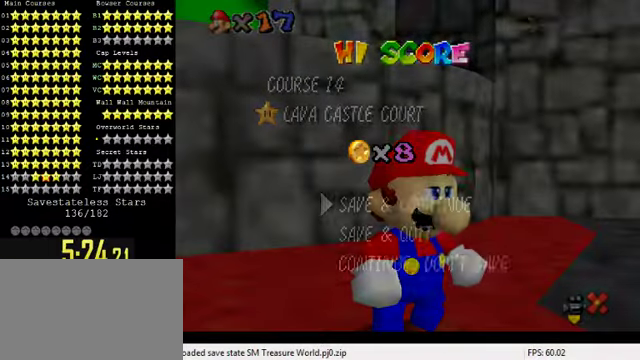
{"keys": ["shift"], "events": [[400, "shift", "down"]]}
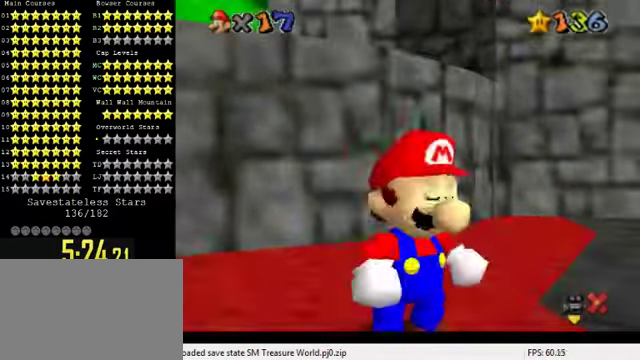
{"keys": ["up"], "events": [[100, "left", "down"], [100, "up", "down"], [167, "ctrl", "down"], [233, "left", "up"], [233, "up", "up"], [267, "shift", "up"], [333, "ctrl", "up"], [433, "up", "down"]]}
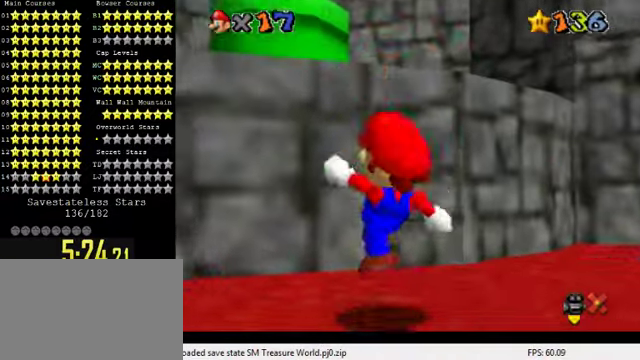
{"keys": ["ctrl", "up"], "events": [[100, "up", "up"], [133, "shift", "down"], [233, "up", "down"], [367, "shift", "up"], [467, "ctrl", "down"]]}
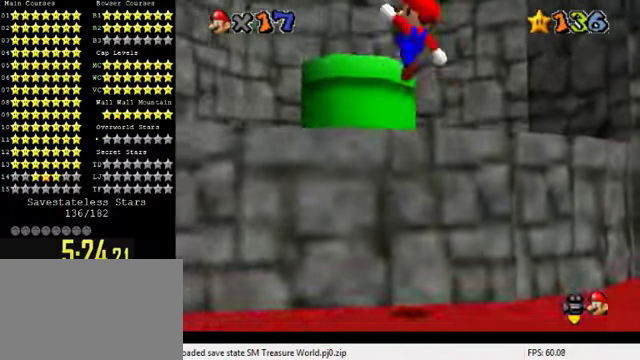
{"keys": [], "events": [[100, "ctrl", "up"], [100, "right", "down"], [133, "up", "up"], [267, "right", "up"]]}
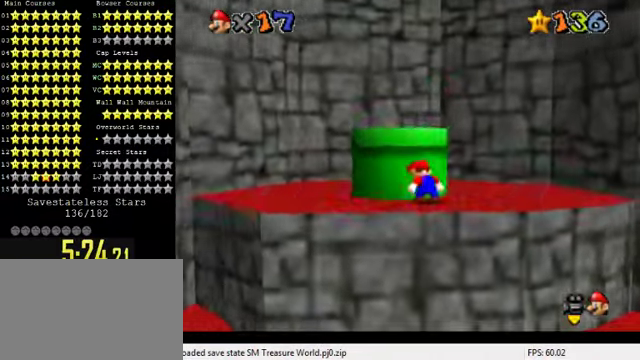
{"keys": ["ctrl", "left", "up"], "events": [[67, "shift", "down"], [200, "up", "down"], [233, "shift", "up"], [467, "ctrl", "down"], [500, "left", "down"]]}
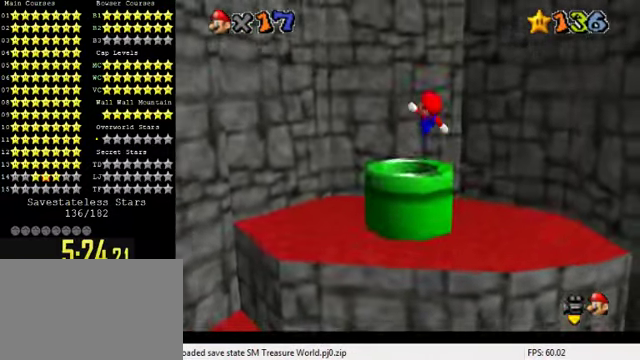
{"keys": [], "events": [[67, "ctrl", "up"], [100, "left", "up"], [100, "up", "up"]]}
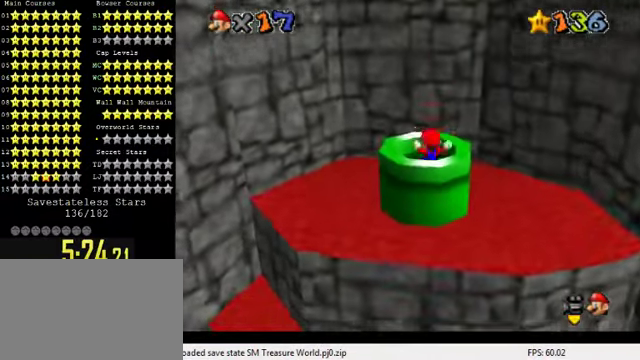
{"keys": [], "events": []}
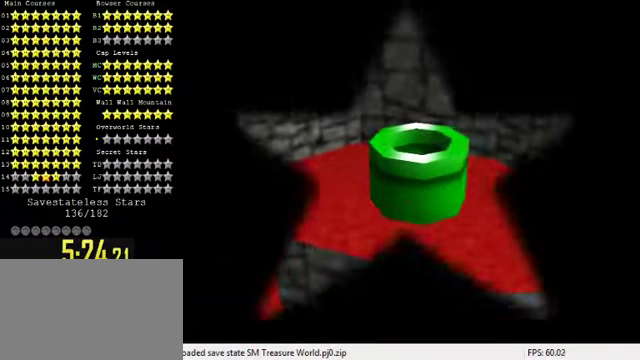
{"keys": [], "events": []}
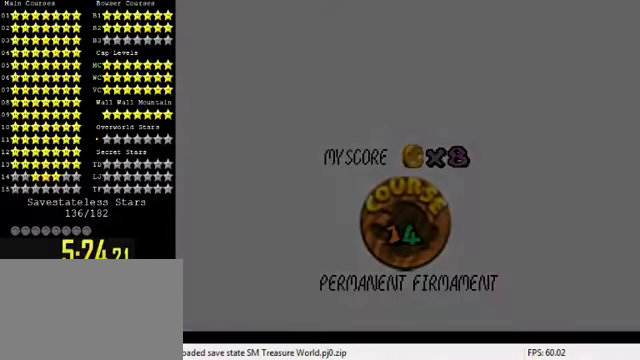
{"keys": [], "events": []}
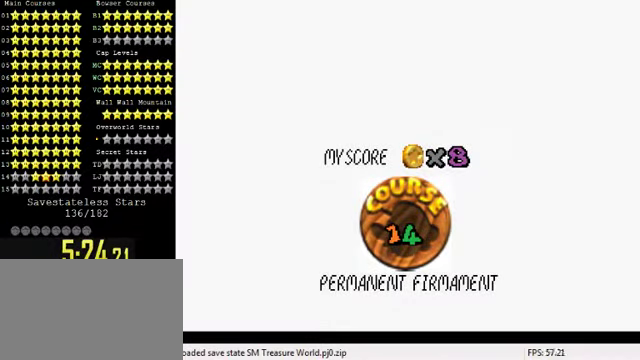
{"keys": ["x"], "events": [[433, "x", "down"]]}
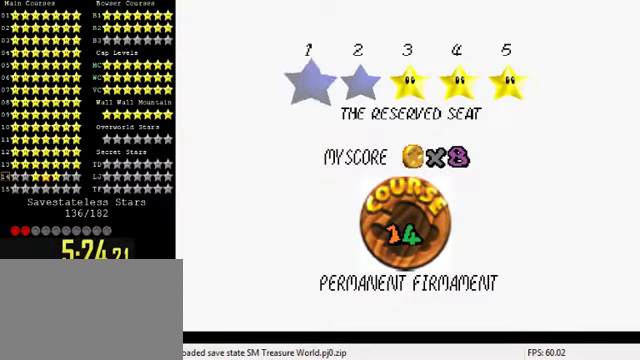
{"keys": [], "events": [[33, "x", "up"]]}
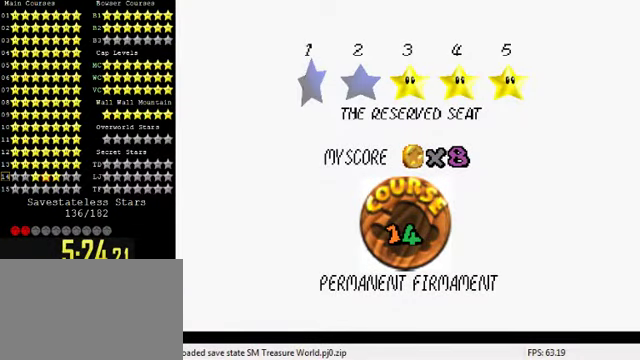
{"keys": [], "events": []}
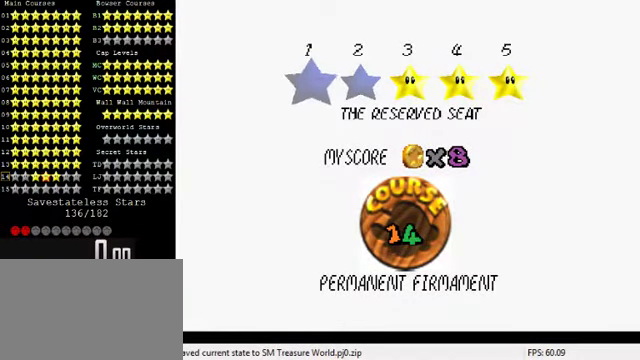
{"keys": [], "events": [[366, "shift", "down"], [500, "shift", "up"]]}
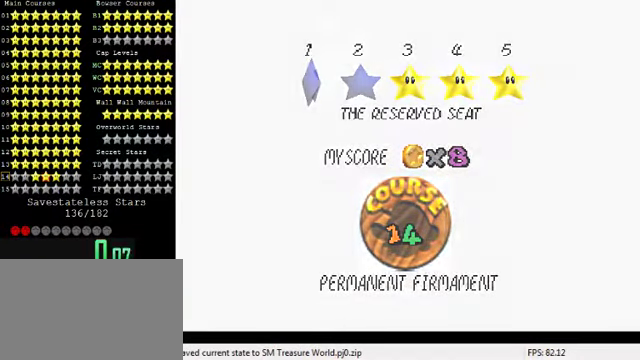
{"keys": [], "events": [[66, "shift", "down"], [166, "shift", "up"]]}
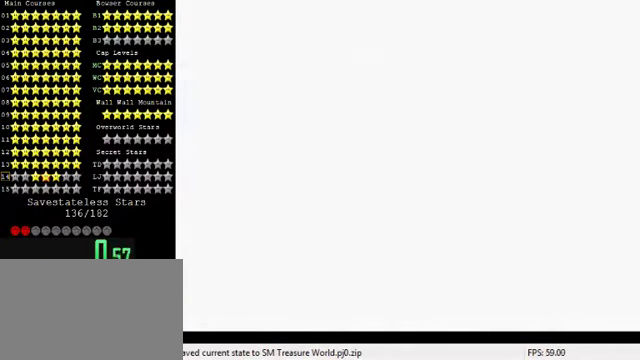
{"keys": ["shift", "up"], "events": [[33, "up", "down"], [166, "shift", "down"]]}
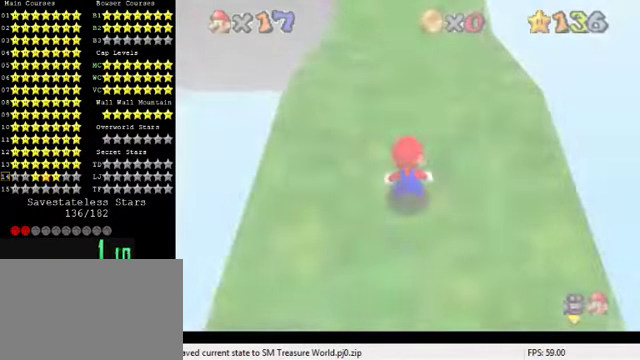
{"keys": ["shift", "up"], "events": [[66, "shift", "up"], [333, "shift", "down"]]}
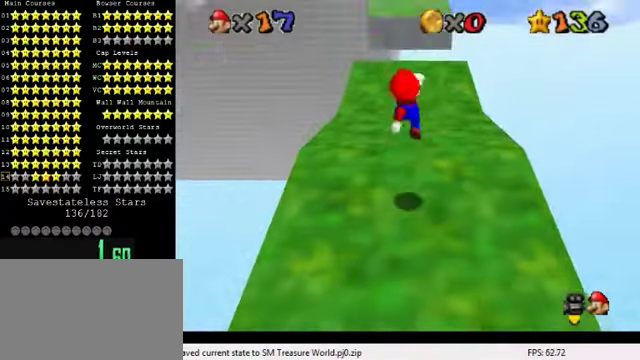
{"keys": ["up"], "events": [[66, "shift", "up"]]}
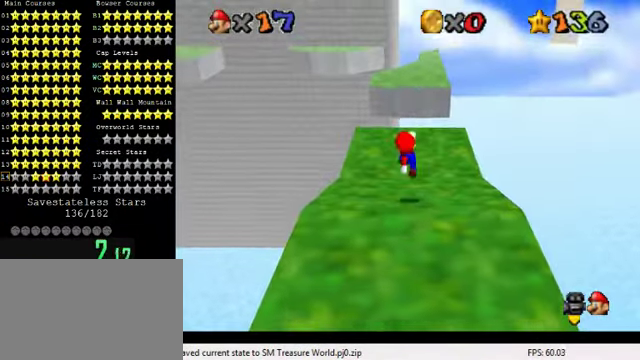
{"keys": ["right"], "events": [[133, "ctrl", "down"], [200, "shift", "down"], [266, "right", "down"], [300, "ctrl", "up"], [300, "up", "up"], [333, "shift", "up"]]}
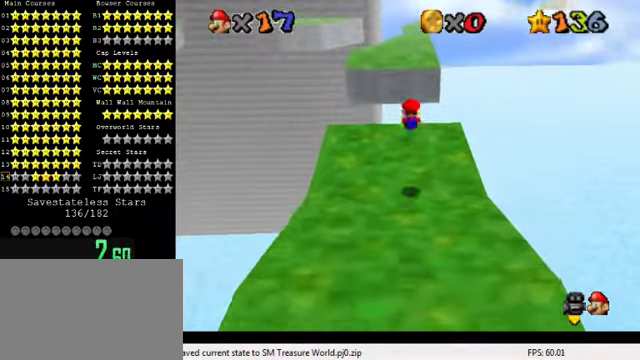
{"keys": ["shift", "up", "y"], "events": [[33, "right", "up"], [66, "up", "down"], [467, "y", "down"], [500, "shift", "down"]]}
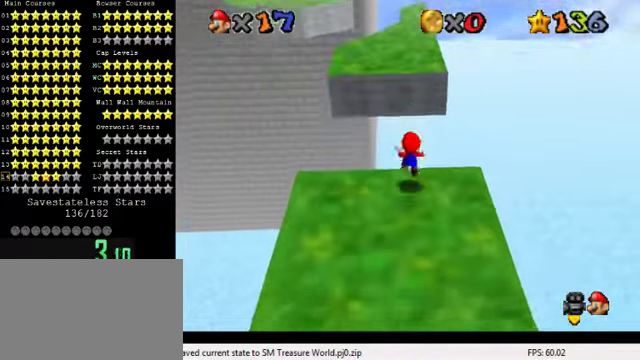
{"keys": ["d", "down", "right"], "events": [[100, "shift", "up"], [100, "y", "up"], [234, "d", "down"], [334, "up", "up"], [367, "d", "up"], [434, "d", "down"], [467, "down", "down"], [467, "right", "down"]]}
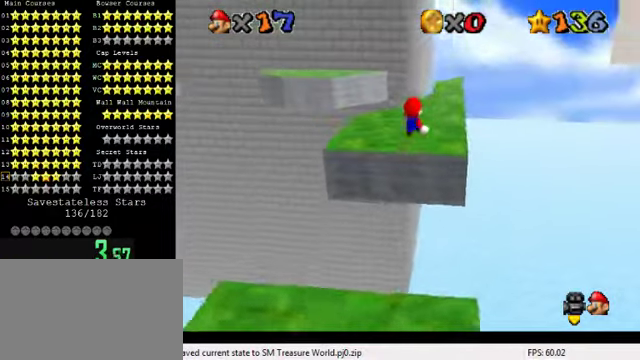
{"keys": ["d", "up"], "events": [[67, "d", "up"], [167, "d", "down"], [234, "d", "up"], [234, "down", "up"], [234, "right", "up"], [300, "d", "down"], [367, "right", "down"], [367, "up", "down"], [400, "d", "up"], [467, "d", "down"], [467, "right", "up"]]}
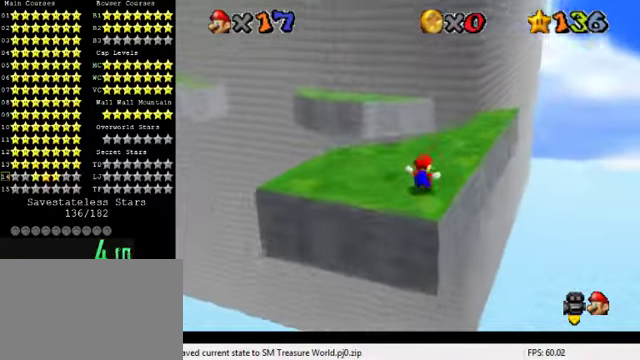
{"keys": ["shift", "up", "y"], "events": [[67, "d", "up"], [434, "y", "down"], [500, "shift", "down"]]}
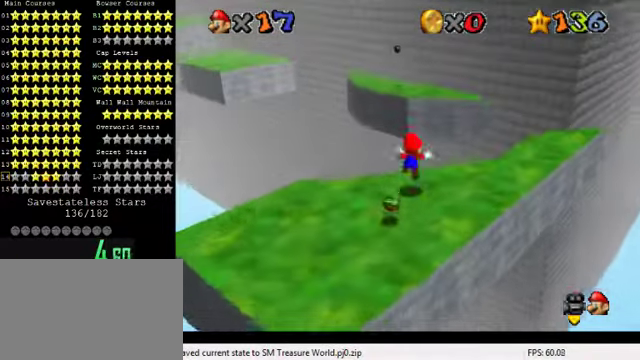
{"keys": [], "events": [[34, "left", "down"], [134, "y", "up"], [167, "shift", "up"], [334, "d", "down"], [400, "d", "up"], [500, "left", "up"], [500, "up", "up"]]}
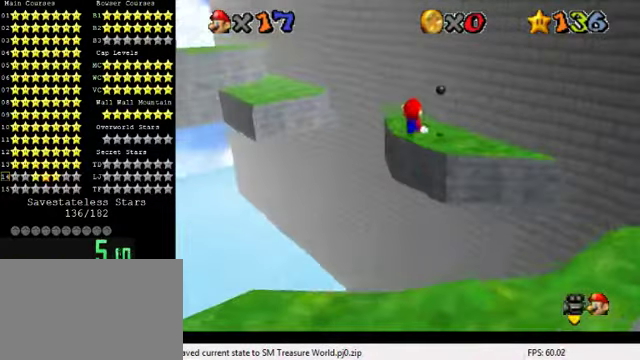
{"keys": [], "events": [[34, "d", "down"], [200, "d", "up"], [267, "down", "down"], [267, "left", "down"], [367, "down", "up"], [434, "left", "up"]]}
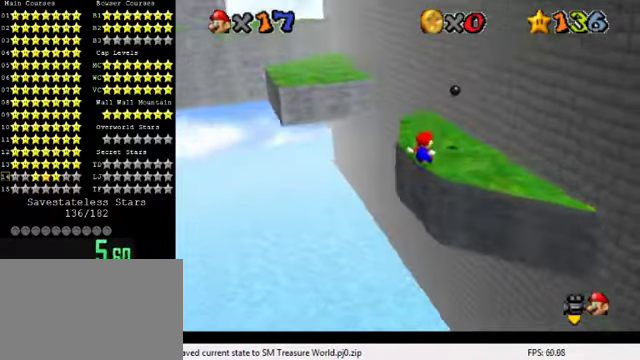
{"keys": ["left", "shift", "up", "y"], "events": [[34, "up", "down"], [300, "left", "down"], [400, "y", "down"], [467, "shift", "down"]]}
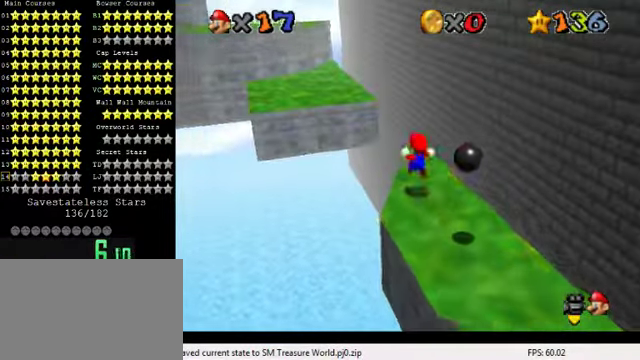
{"keys": ["d", "right"], "events": [[100, "shift", "up"], [100, "y", "up"], [234, "d", "down"], [300, "left", "up"], [400, "d", "up"], [400, "up", "up"], [500, "d", "down"], [500, "right", "down"]]}
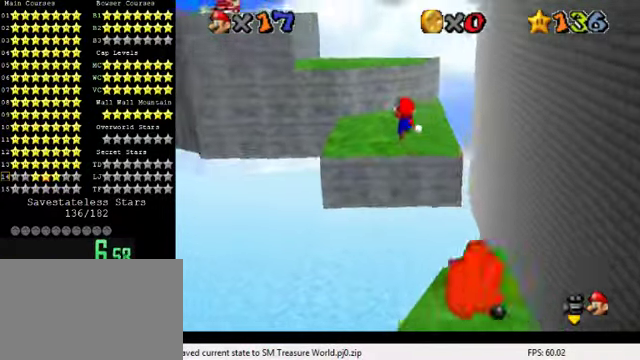
{"keys": ["right"], "events": [[67, "down", "down"], [100, "d", "up"], [200, "d", "down"], [300, "d", "up"], [300, "down", "up"]]}
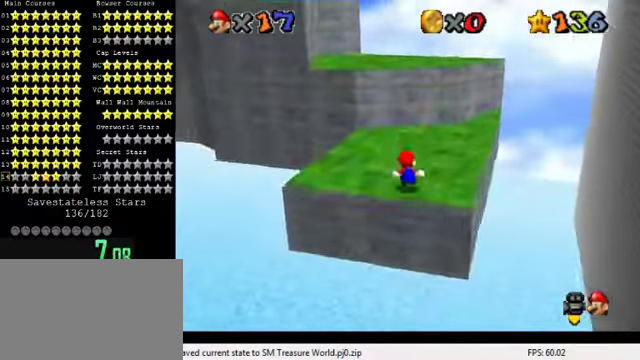
{"keys": ["down", "shift"], "events": [[67, "right", "up"], [67, "up", "down"], [267, "shift", "down"], [400, "up", "up"], [467, "down", "down"]]}